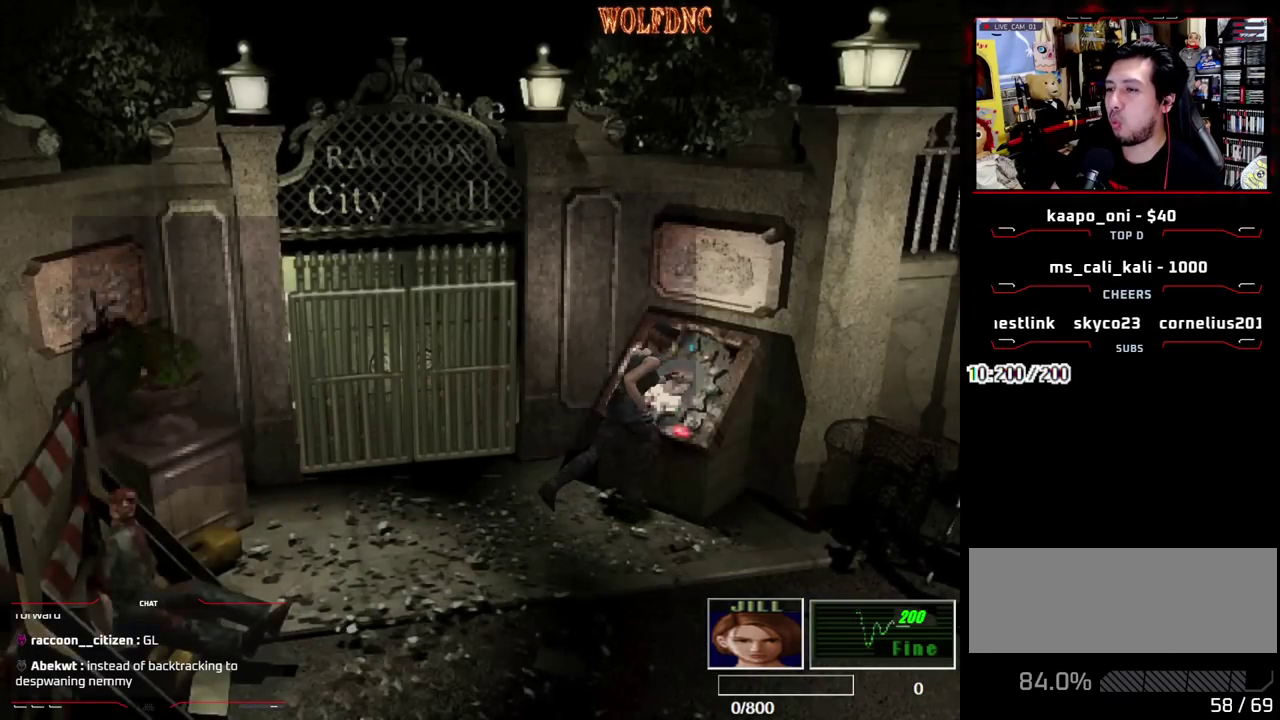
Gameplay with a controller (PlayStation layout); each line is a JSON object with the inputs held at the frame after it. "events" lists button and stick changes between this image and that frame as [ms after this image, input, new state], when the widget could be followed in between. Not read: L3 R3.
{"buttons": [], "events": [[67, "CIRCLE", "up"], [67, "SQUARE", "up"], [117, "DPAD_LEFT", "up"], [117, "DPAD_UP", "up"], [167, "CIRCLE", "down"], [250, "CIRCLE", "up"]]}
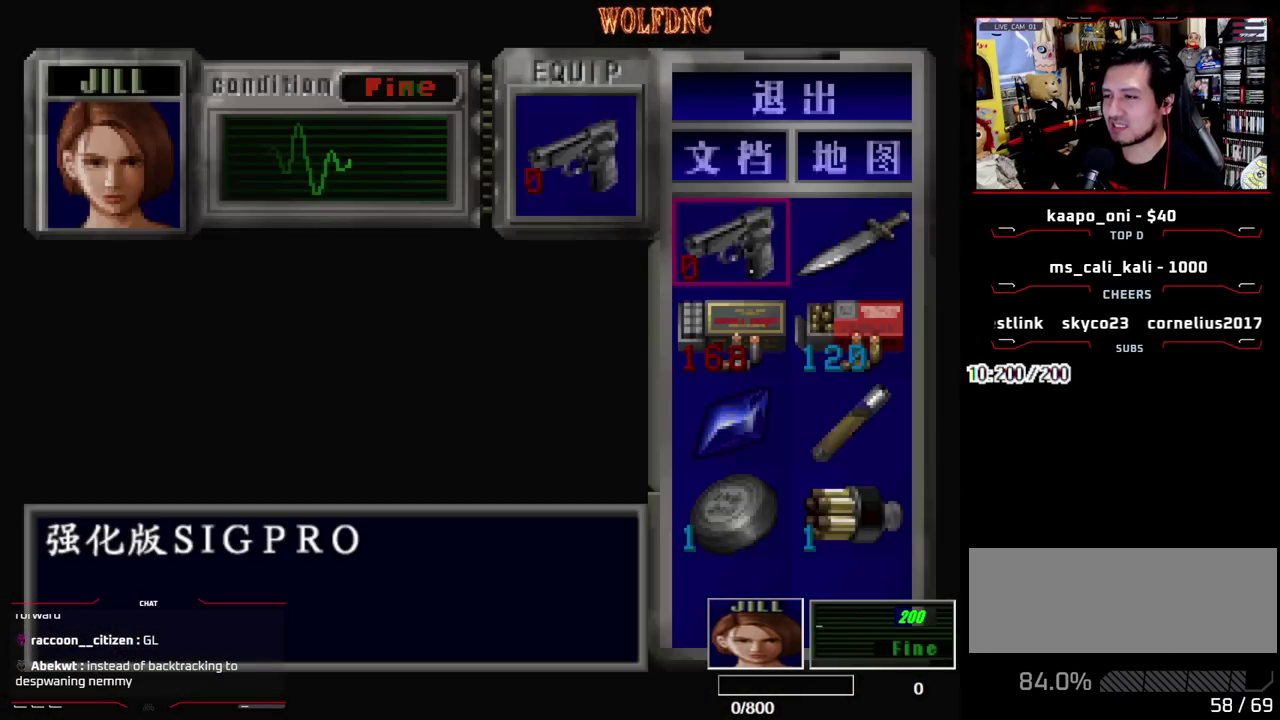
{"buttons": ["SQUARE"], "events": [[183, "CROSS", "down"], [317, "CROSS", "up"], [500, "SQUARE", "down"]]}
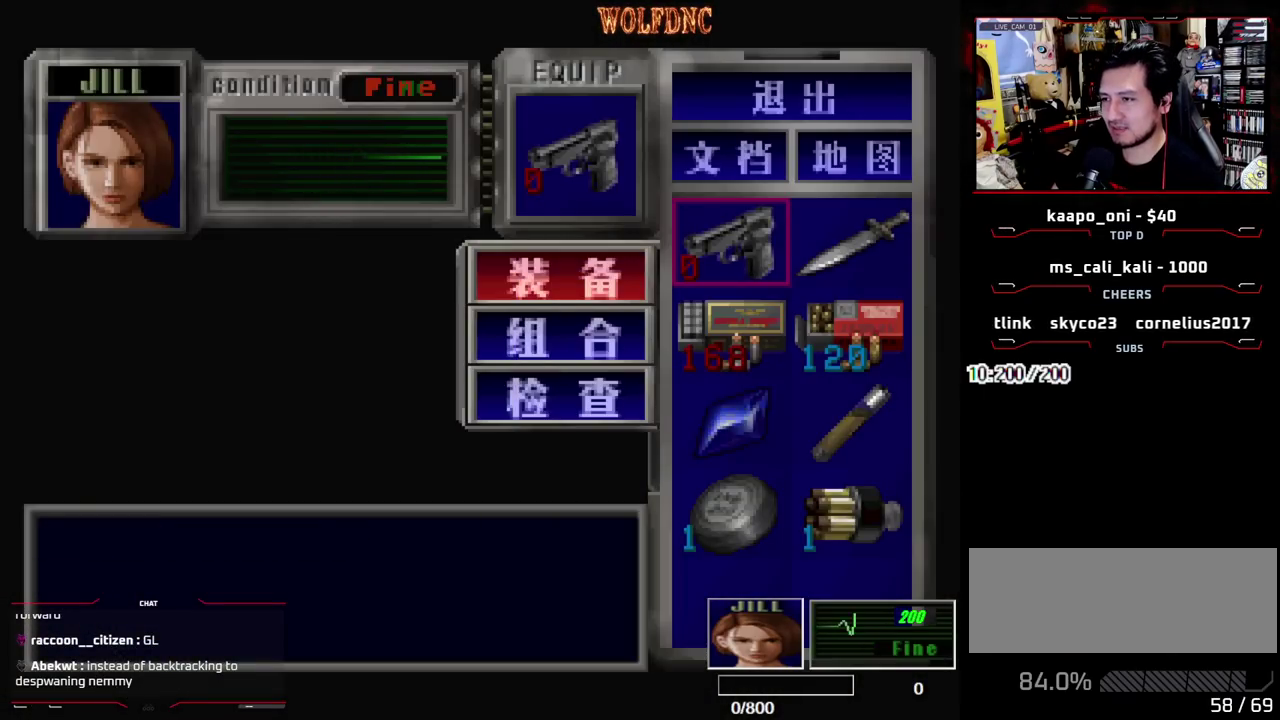
{"buttons": [], "events": [[150, "SQUARE", "up"], [283, "DPAD_DOWN", "down"], [417, "DPAD_DOWN", "up"]]}
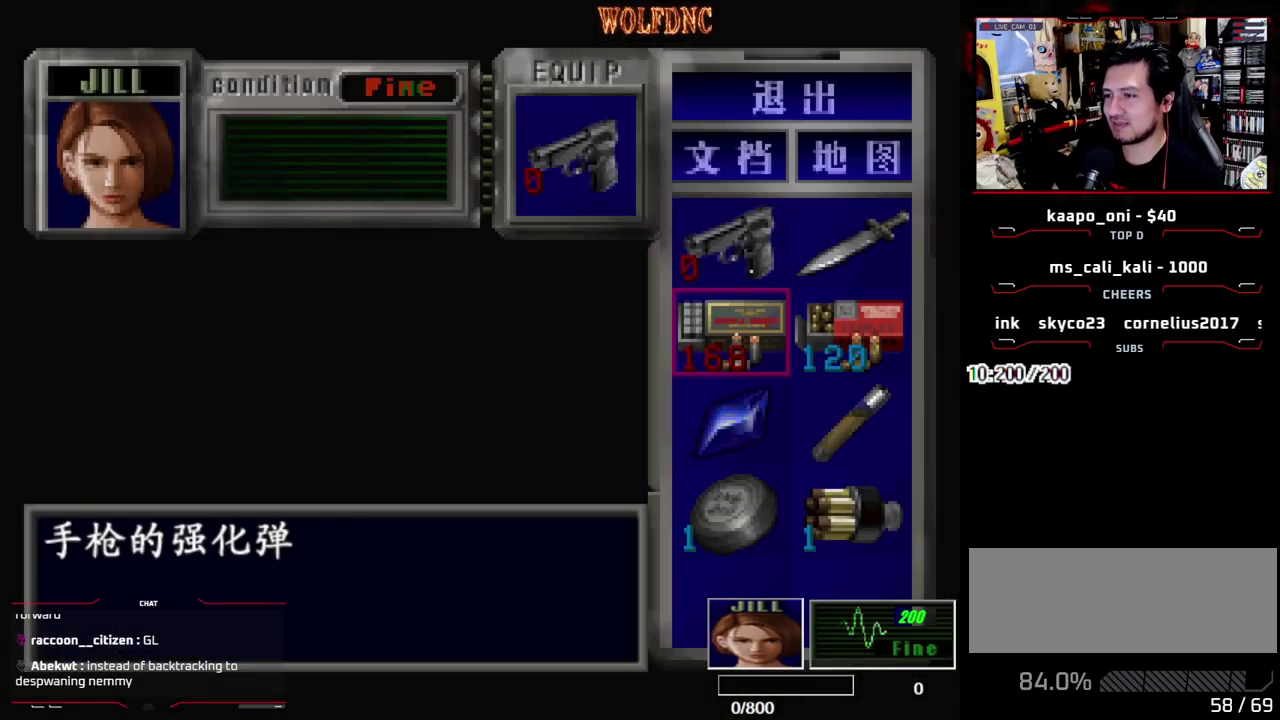
{"buttons": [], "events": [[67, "DPAD_DOWN", "down"], [167, "CROSS", "down"], [167, "DPAD_DOWN", "up"], [300, "CROSS", "up"], [350, "CROSS", "down"], [433, "CROSS", "up"]]}
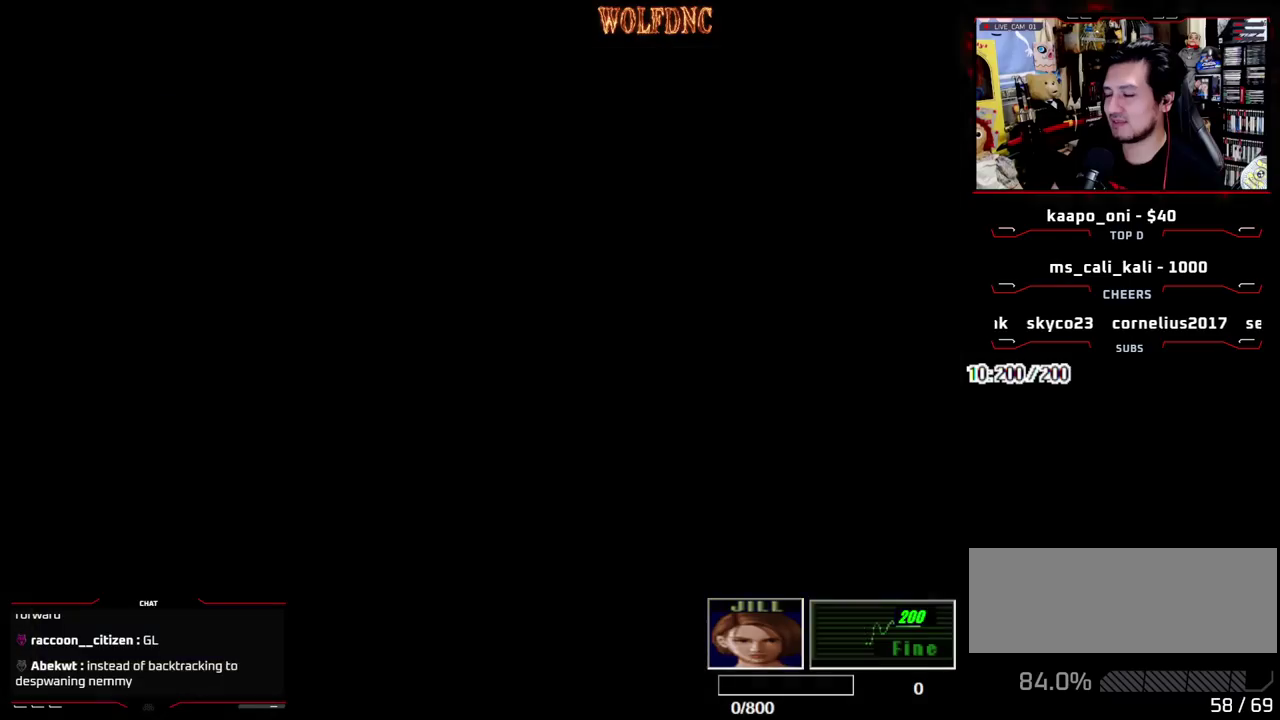
{"buttons": [], "events": []}
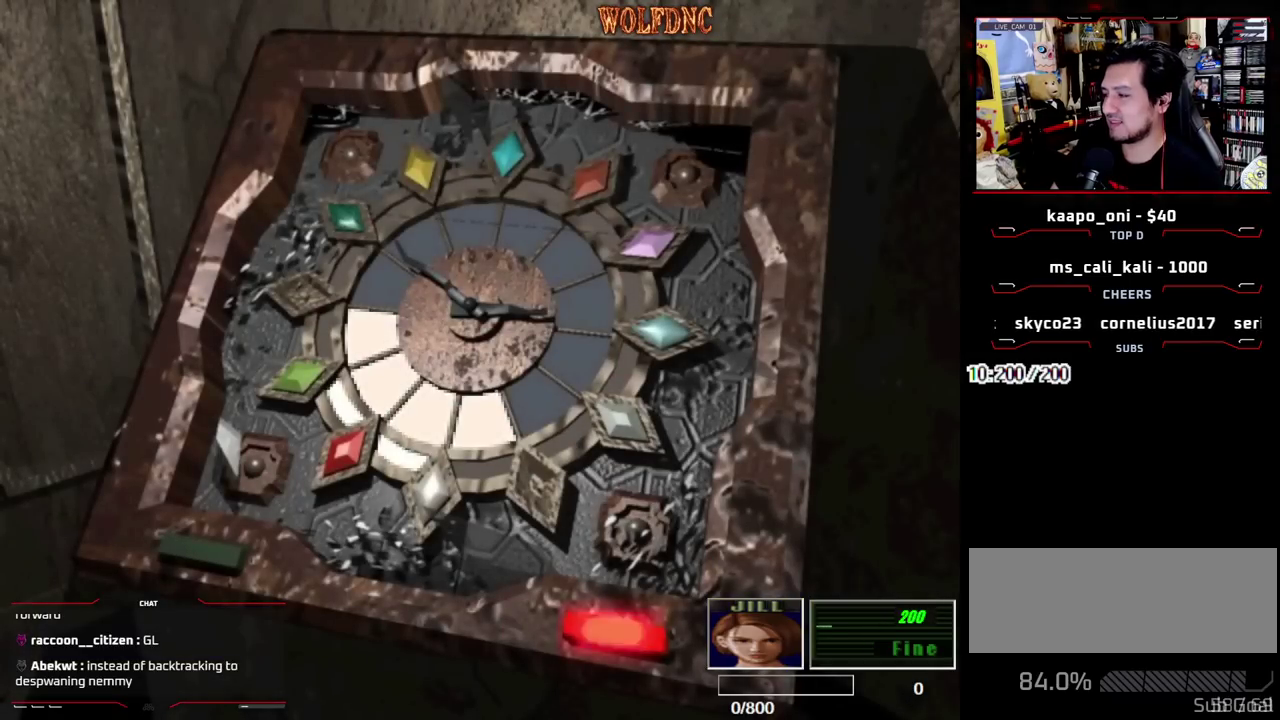
{"buttons": [], "events": []}
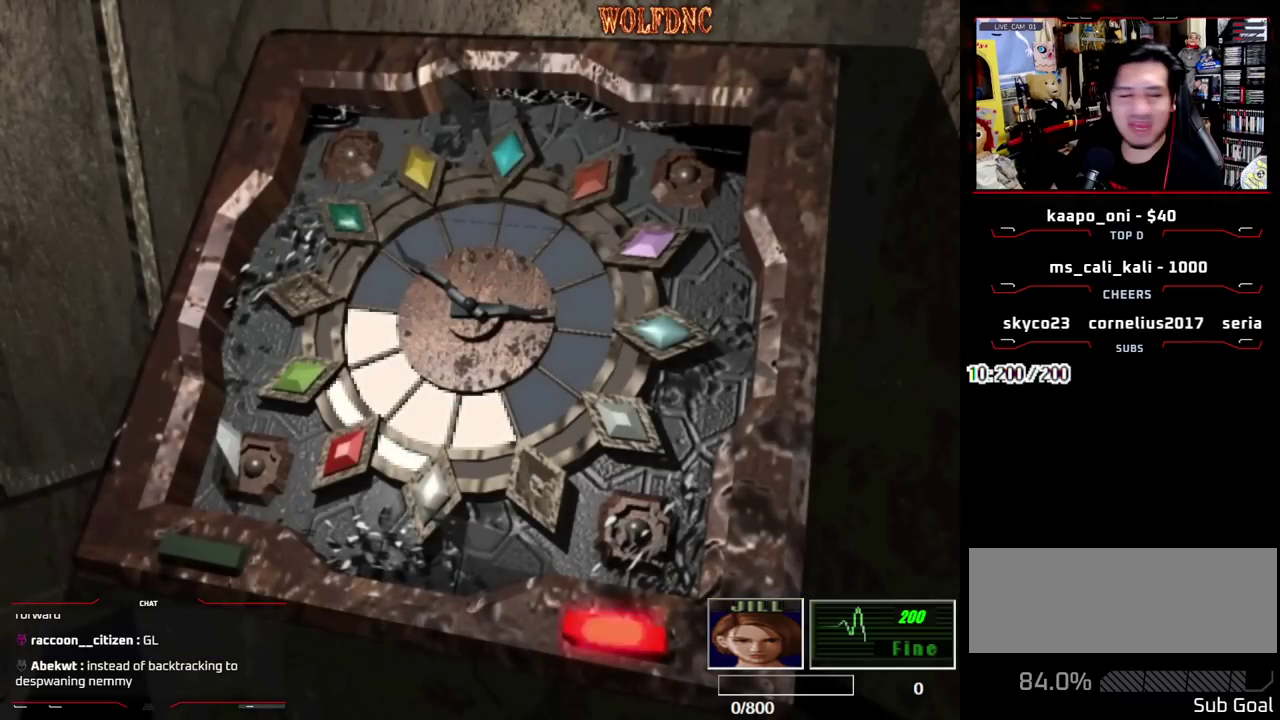
{"buttons": [], "events": []}
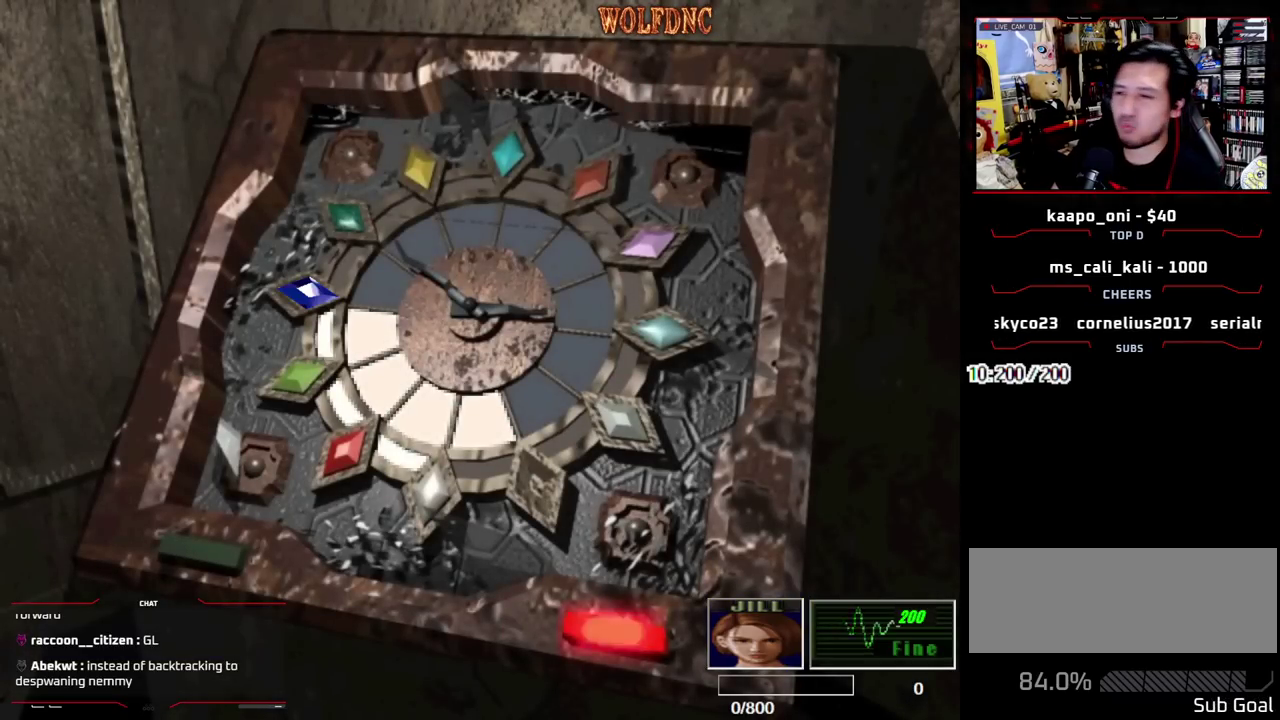
{"buttons": [], "events": []}
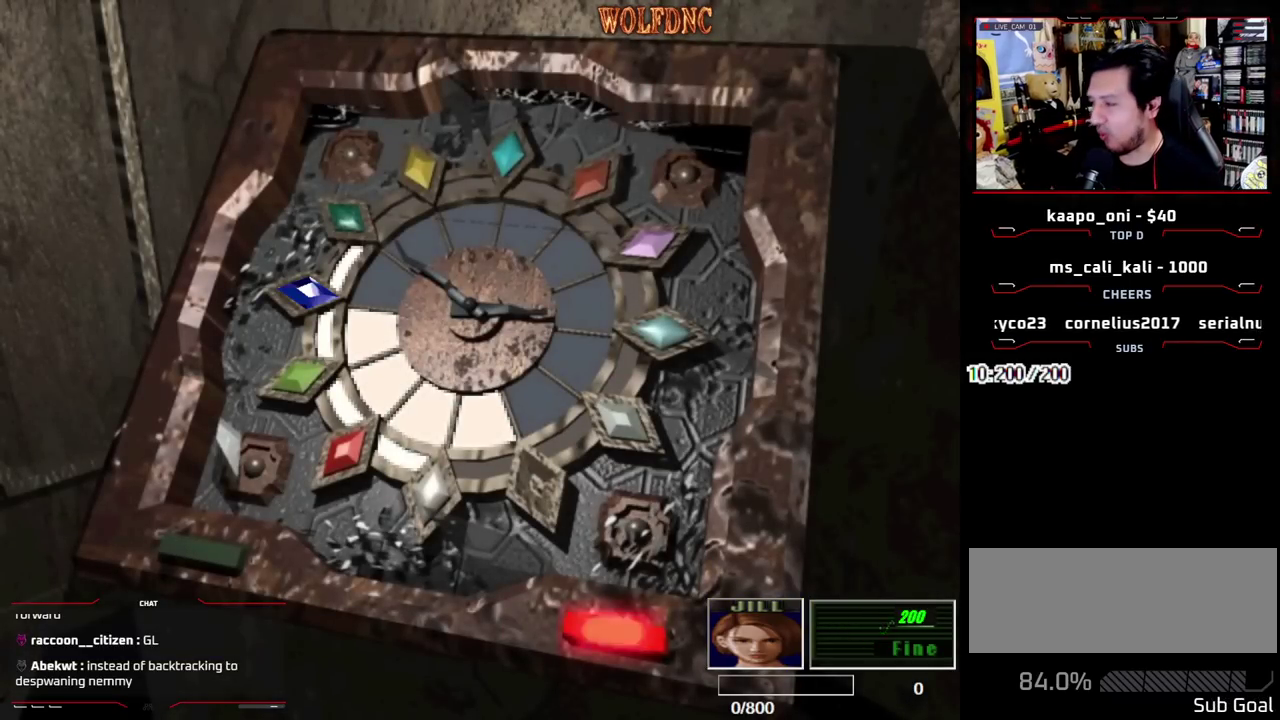
{"buttons": [], "events": []}
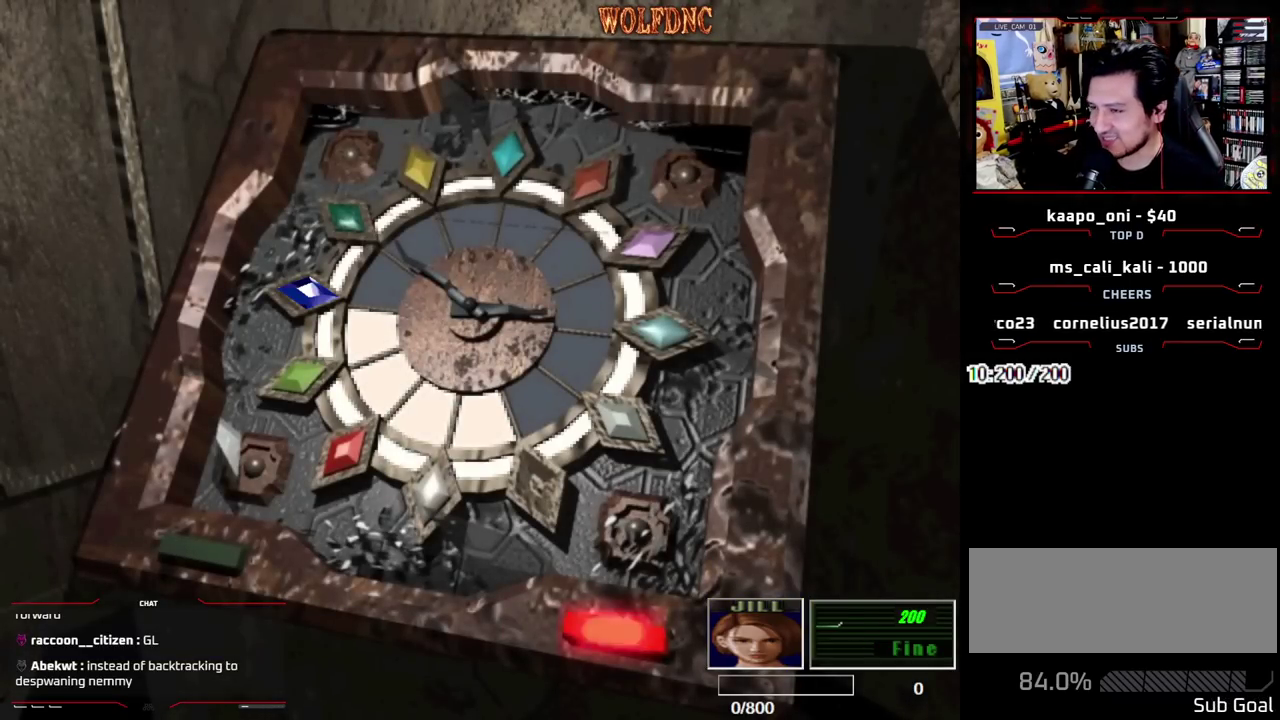
{"buttons": ["CROSS"], "events": [[17, "CROSS", "down"]]}
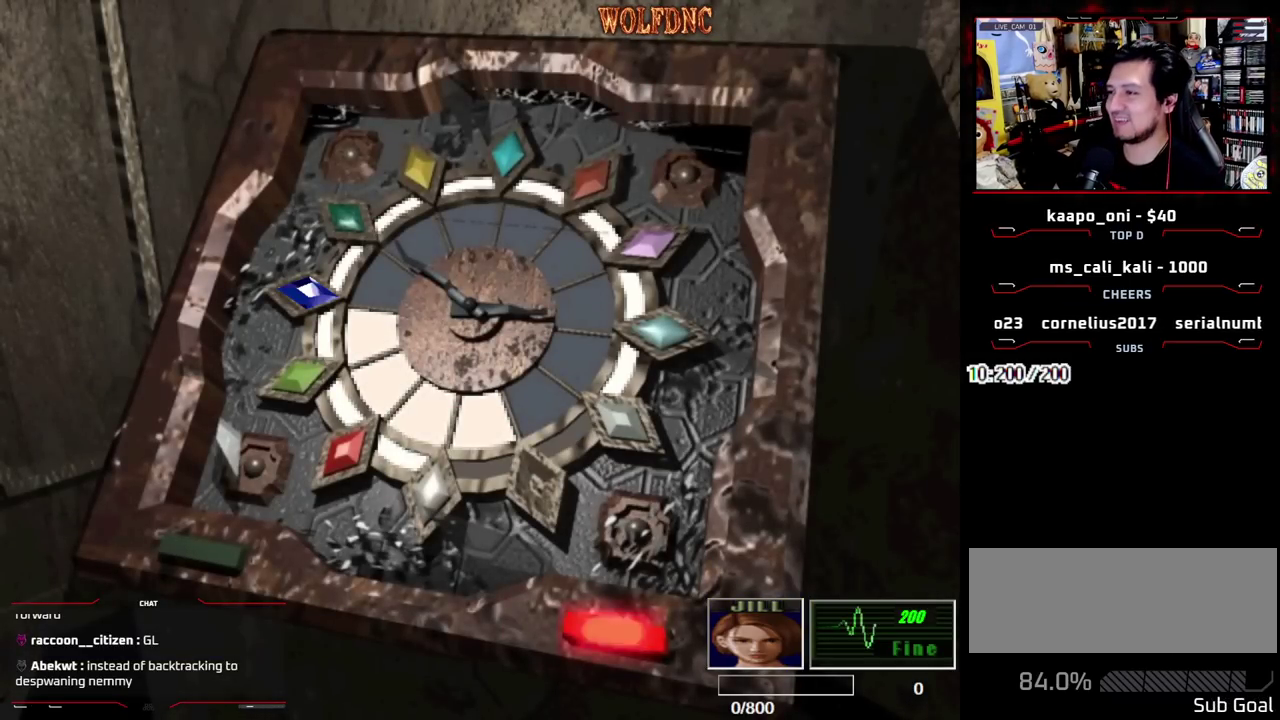
{"buttons": ["CROSS"], "events": []}
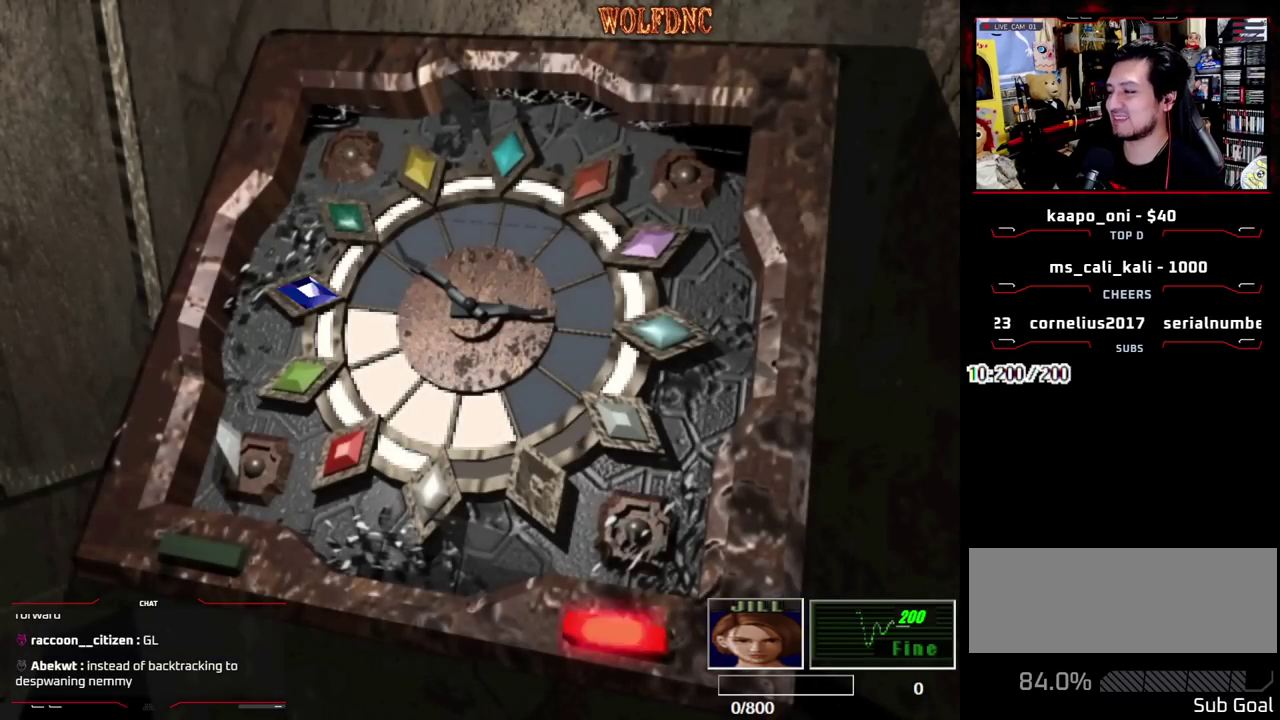
{"buttons": ["CROSS"], "events": []}
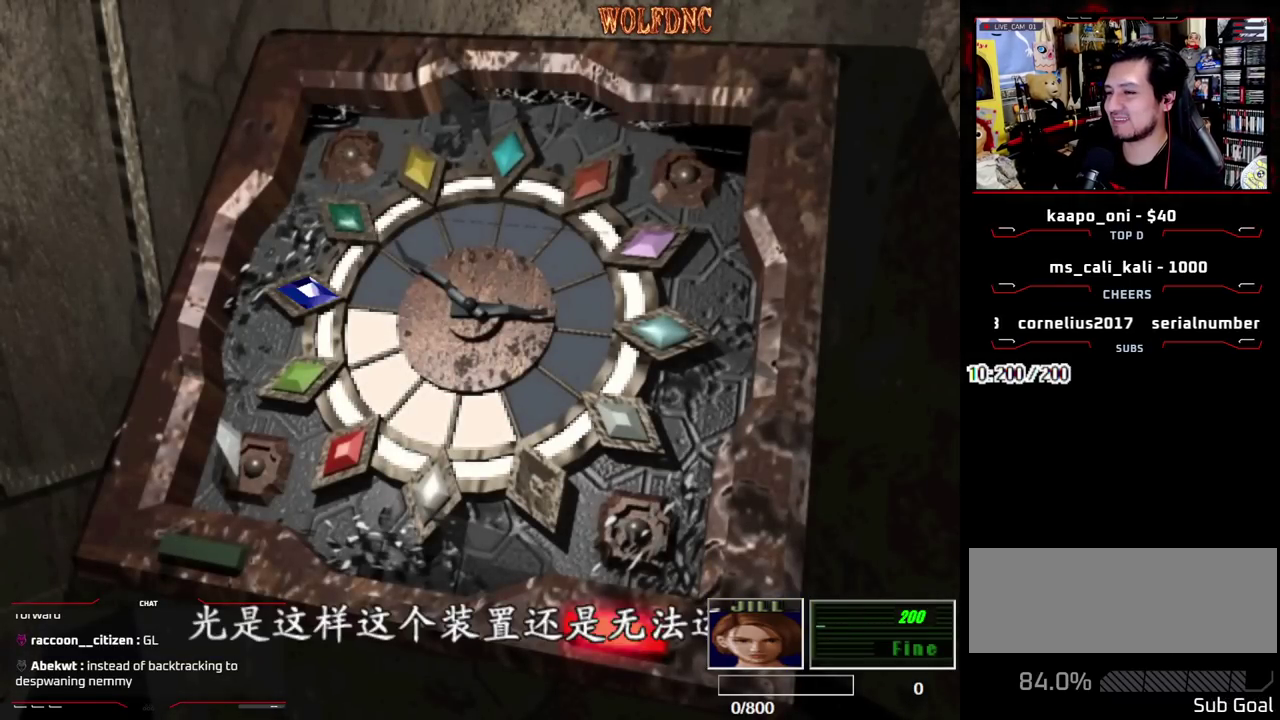
{"buttons": [], "events": [[167, "CROSS", "up"], [250, "CROSS", "down"], [350, "CROSS", "up"]]}
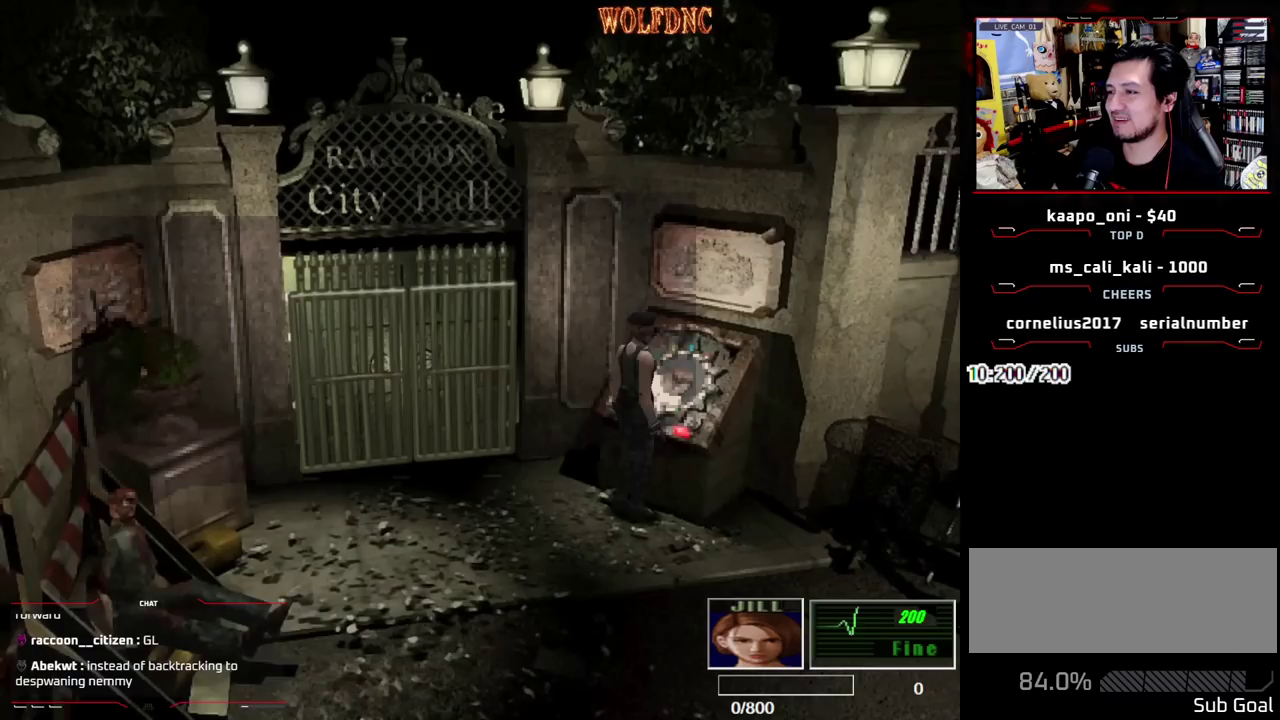
{"buttons": ["SQUARE", "DPAD_UP", "DPAD_RIGHT"], "events": [[83, "DPAD_RIGHT", "down"], [317, "DPAD_UP", "down"], [367, "SQUARE", "down"]]}
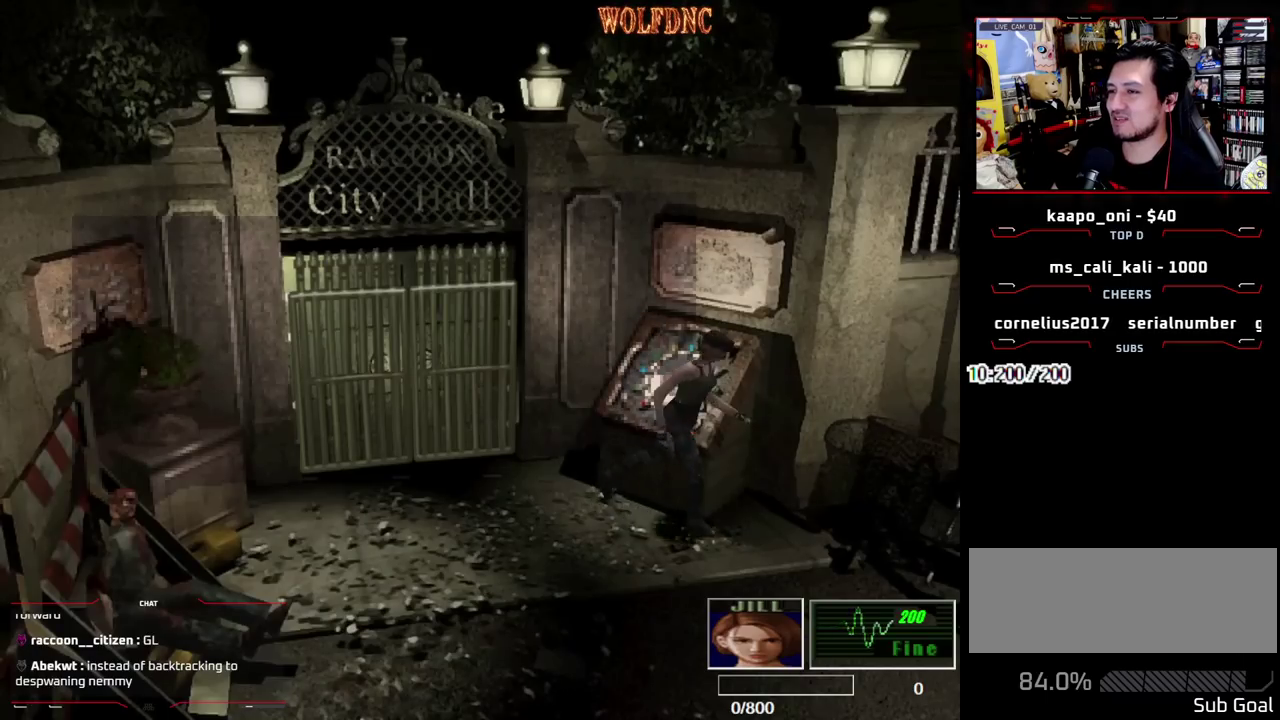
{"buttons": ["SQUARE", "DPAD_UP"], "events": [[183, "DPAD_RIGHT", "up"]]}
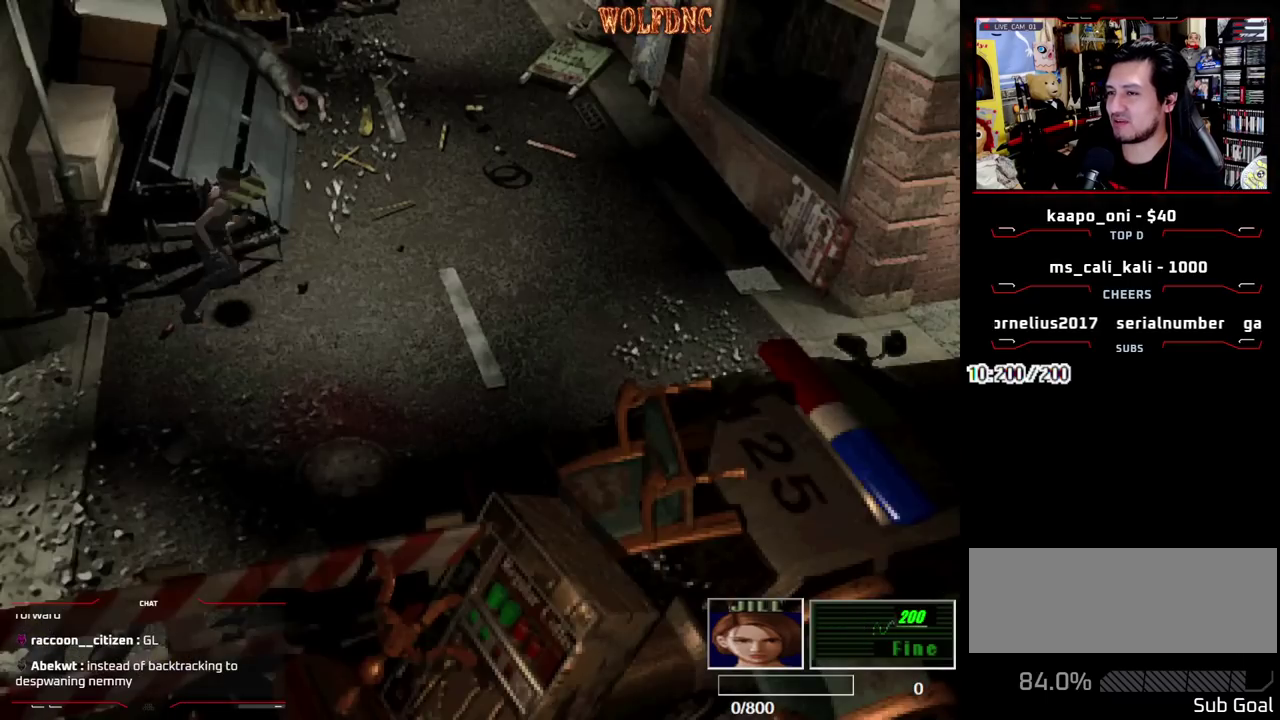
{"buttons": ["SQUARE", "DPAD_UP"], "events": [[117, "DPAD_LEFT", "down"], [433, "DPAD_LEFT", "up"]]}
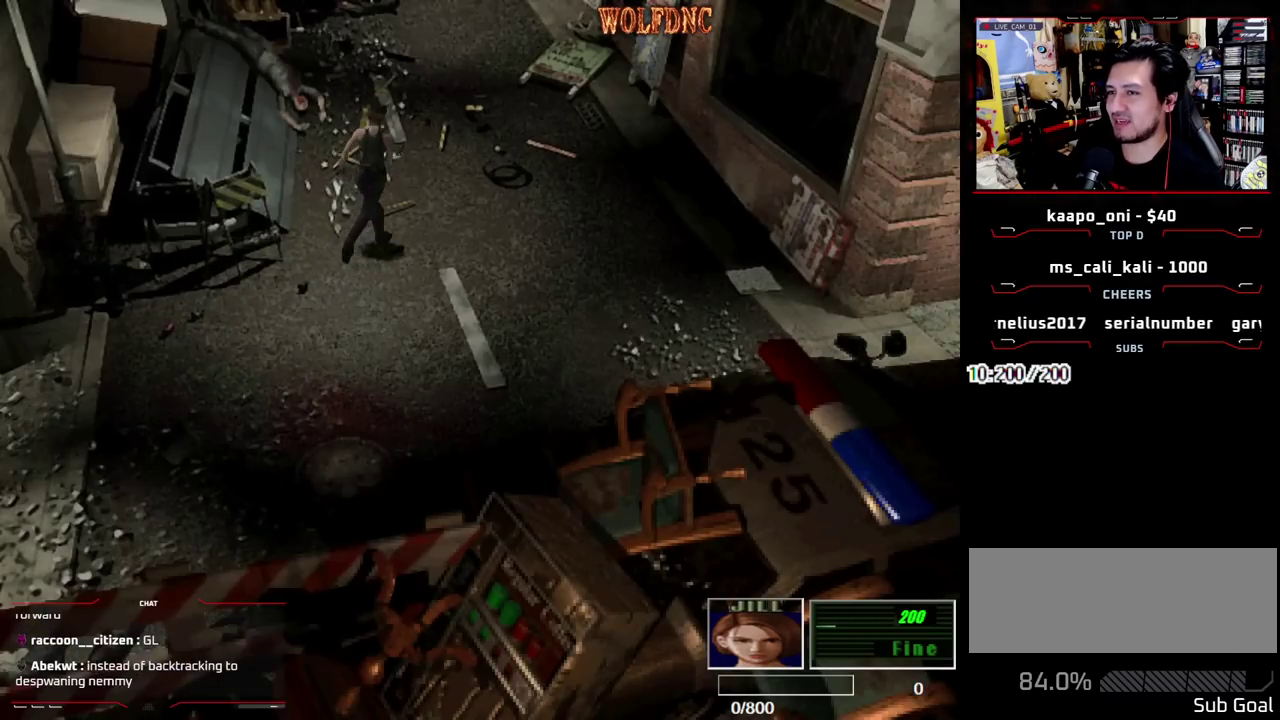
{"buttons": ["SQUARE", "DPAD_UP"], "events": []}
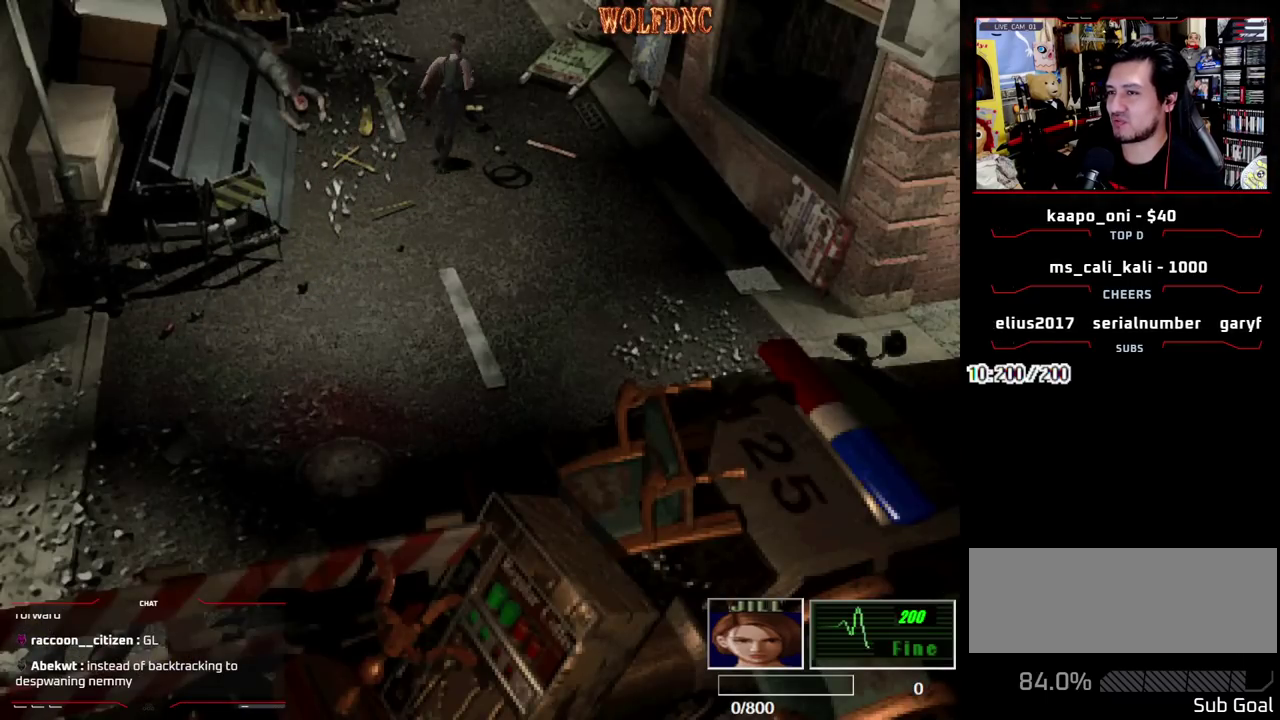
{"buttons": ["SQUARE", "DPAD_UP"], "events": [[50, "DPAD_LEFT", "down"], [150, "DPAD_LEFT", "up"]]}
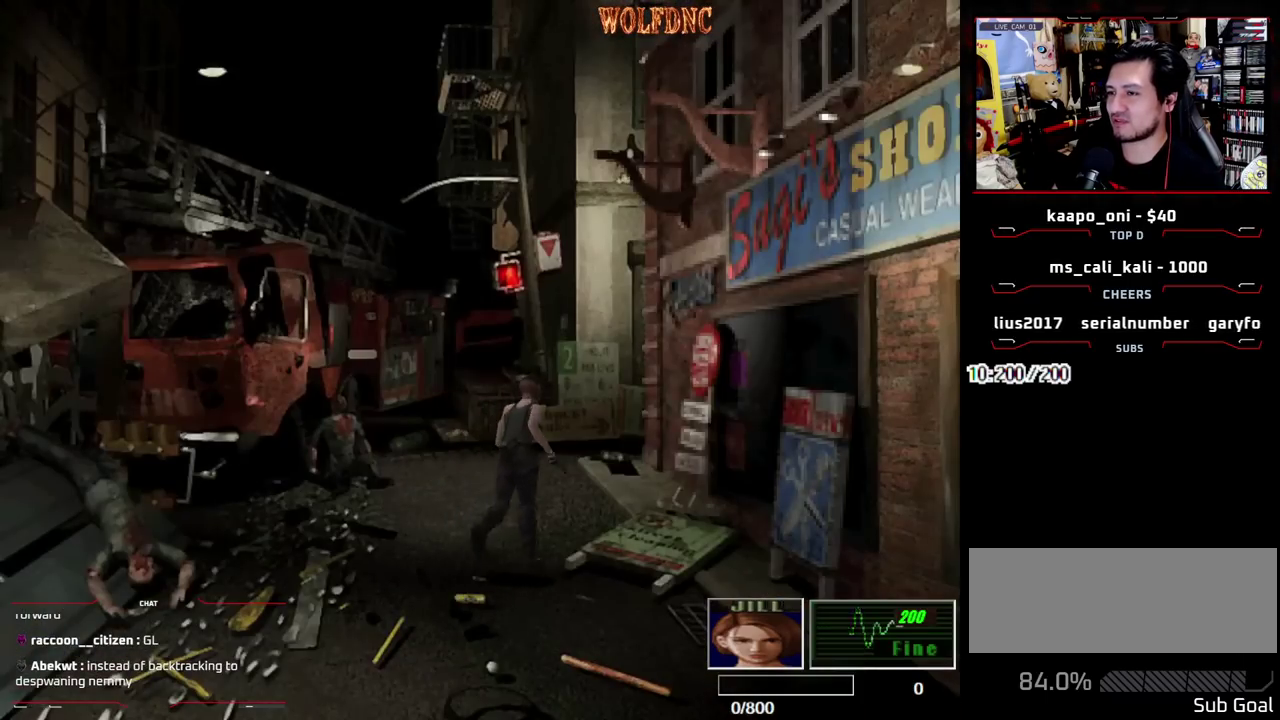
{"buttons": ["SQUARE", "DPAD_UP"], "events": [[200, "DPAD_LEFT", "down"], [250, "DPAD_LEFT", "up"]]}
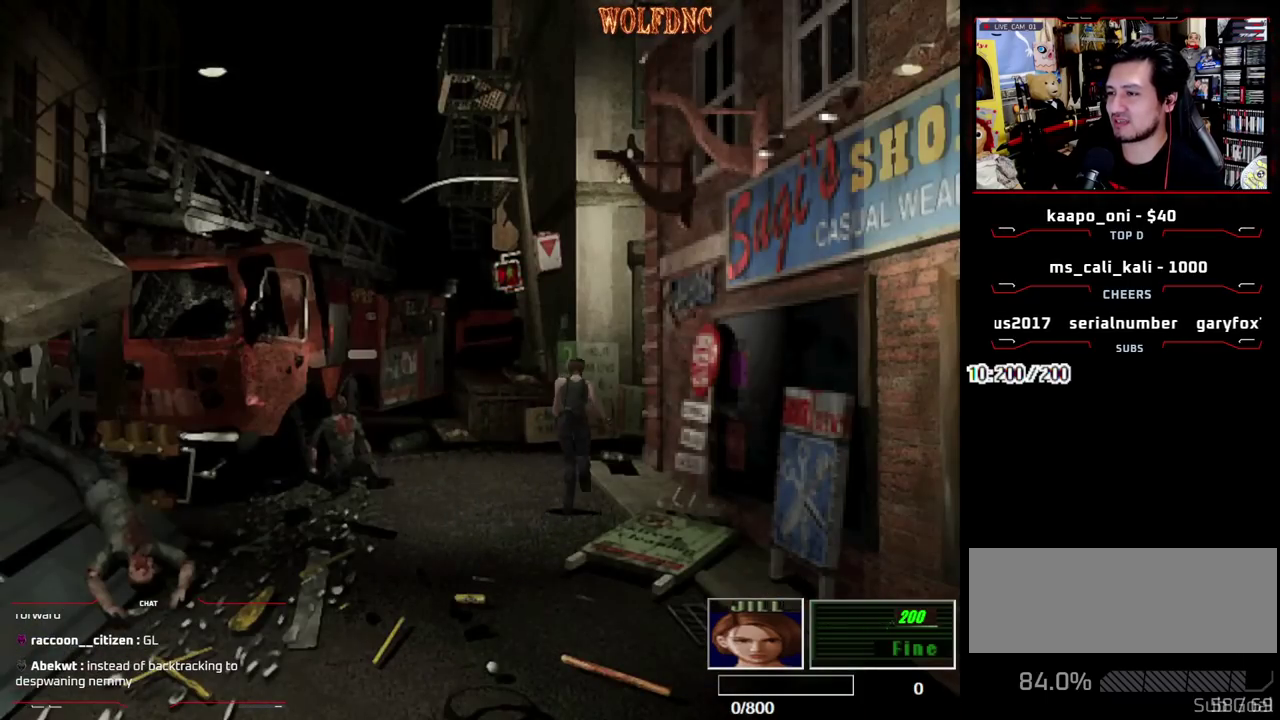
{"buttons": ["SQUARE", "DPAD_UP"], "events": [[217, "DPAD_LEFT", "down"], [317, "DPAD_LEFT", "up"]]}
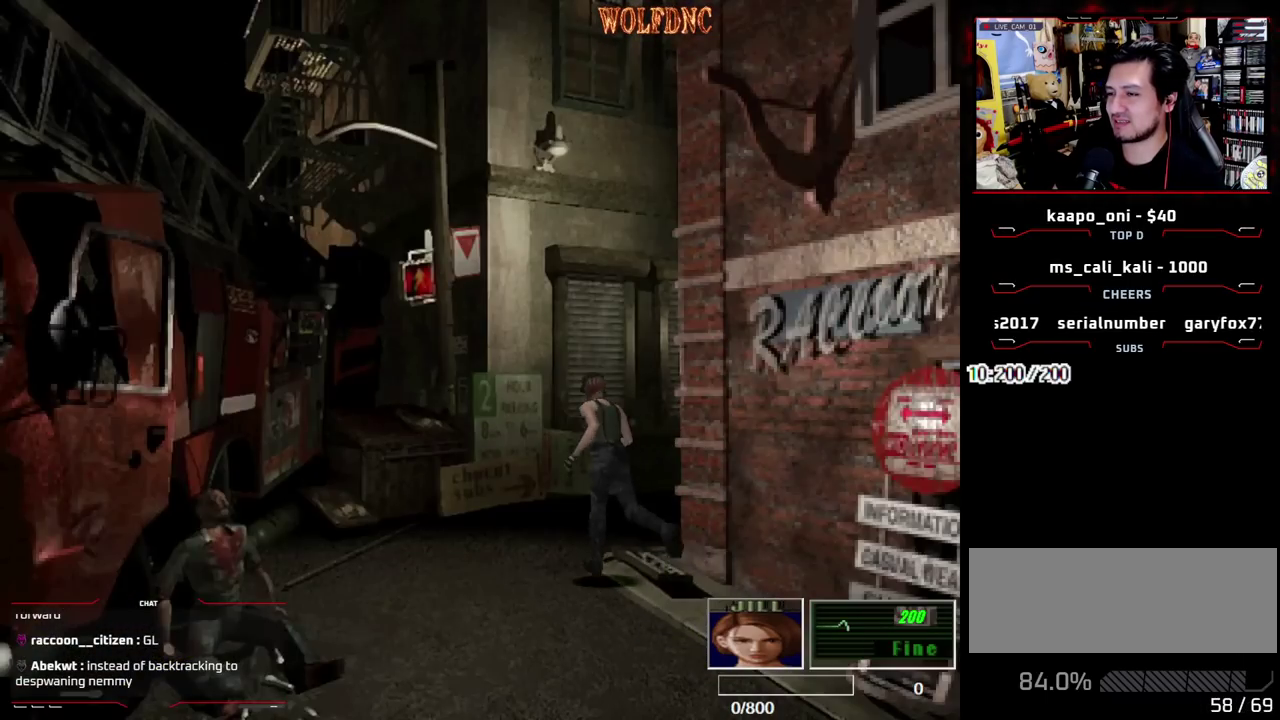
{"buttons": ["SQUARE", "DPAD_UP", "DPAD_RIGHT"], "events": [[100, "DPAD_RIGHT", "down"]]}
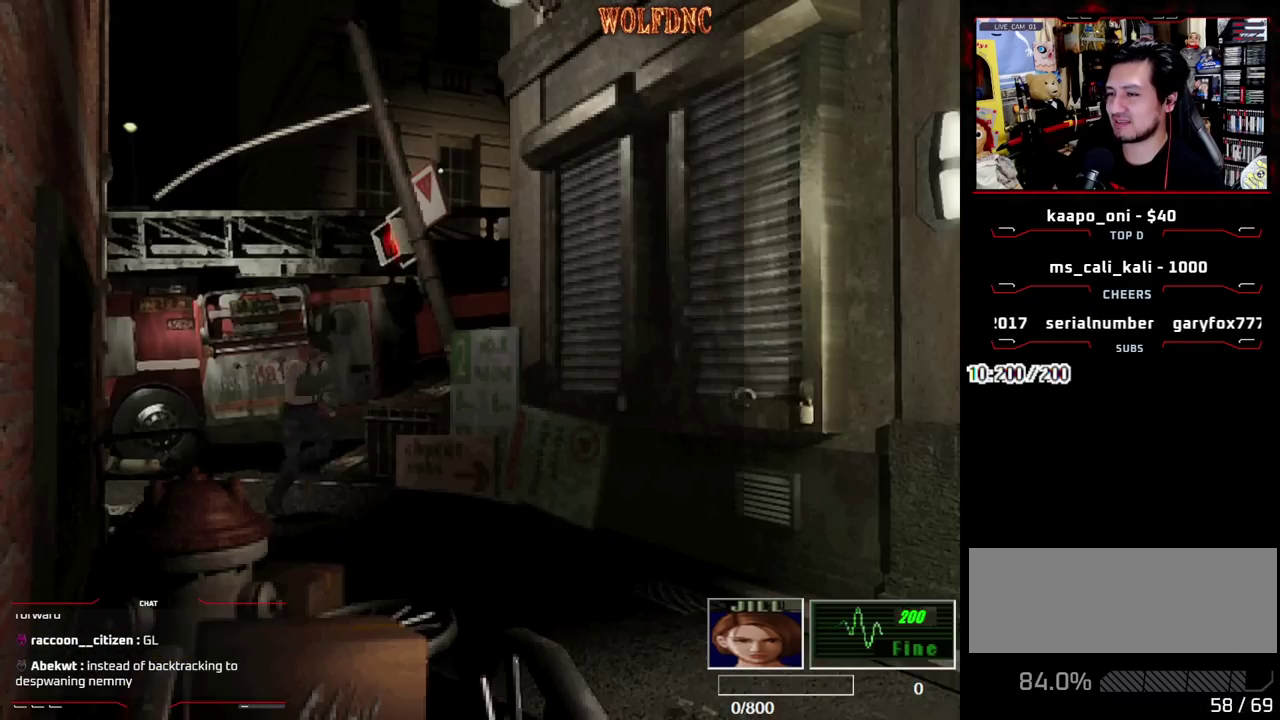
{"buttons": ["SQUARE", "DPAD_UP"], "events": [[67, "DPAD_RIGHT", "up"]]}
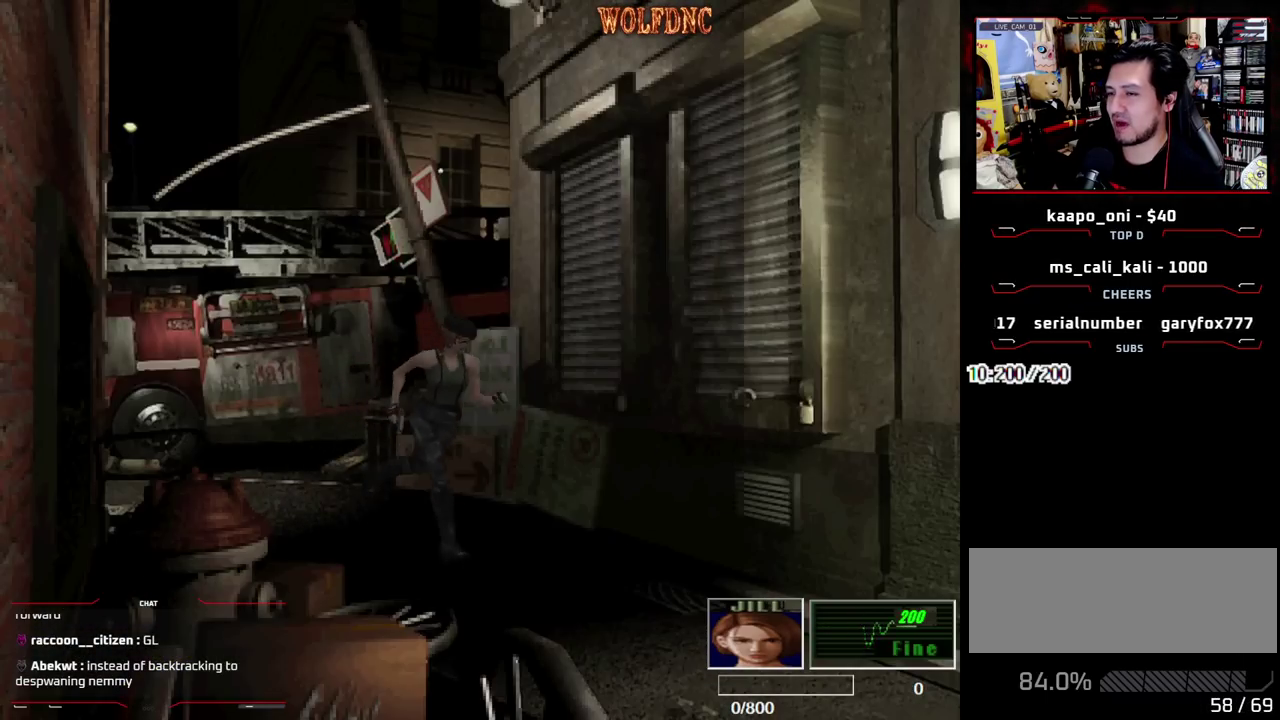
{"buttons": ["SQUARE", "DPAD_UP"], "events": []}
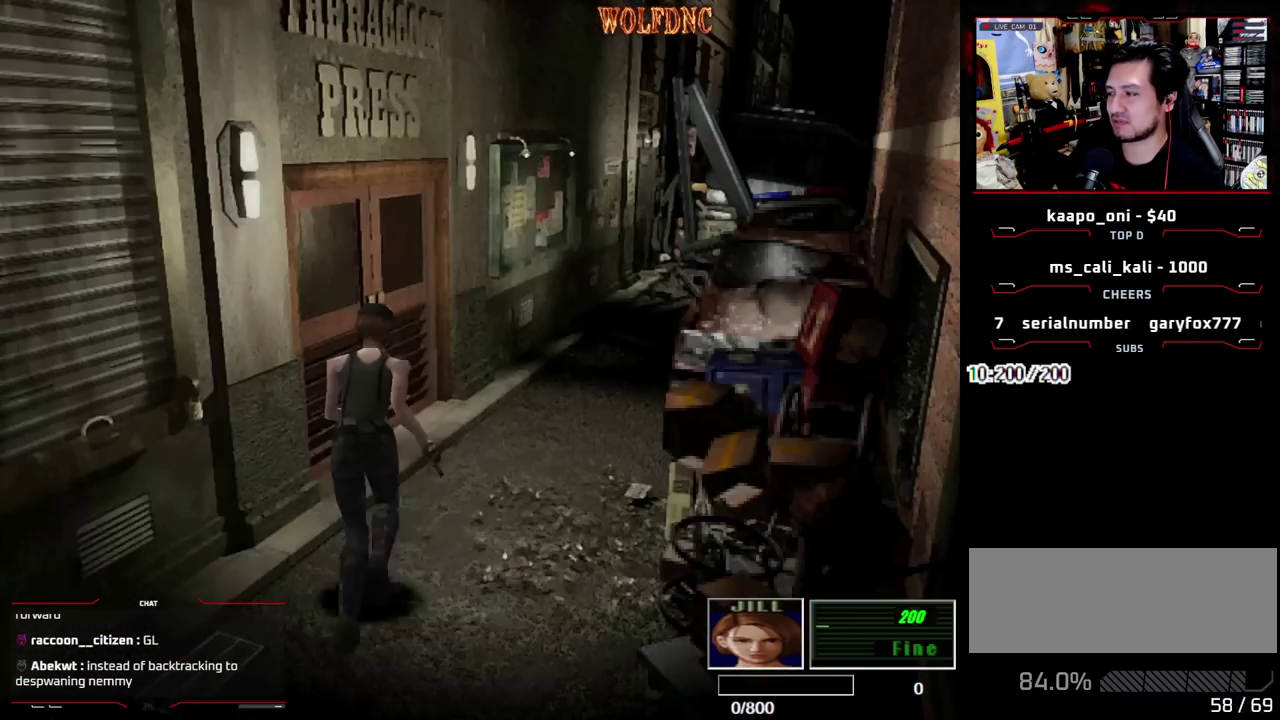
{"buttons": ["CROSS", "SQUARE", "DPAD_UP", "DPAD_LEFT"], "events": [[50, "DPAD_LEFT", "down"], [150, "CROSS", "down"]]}
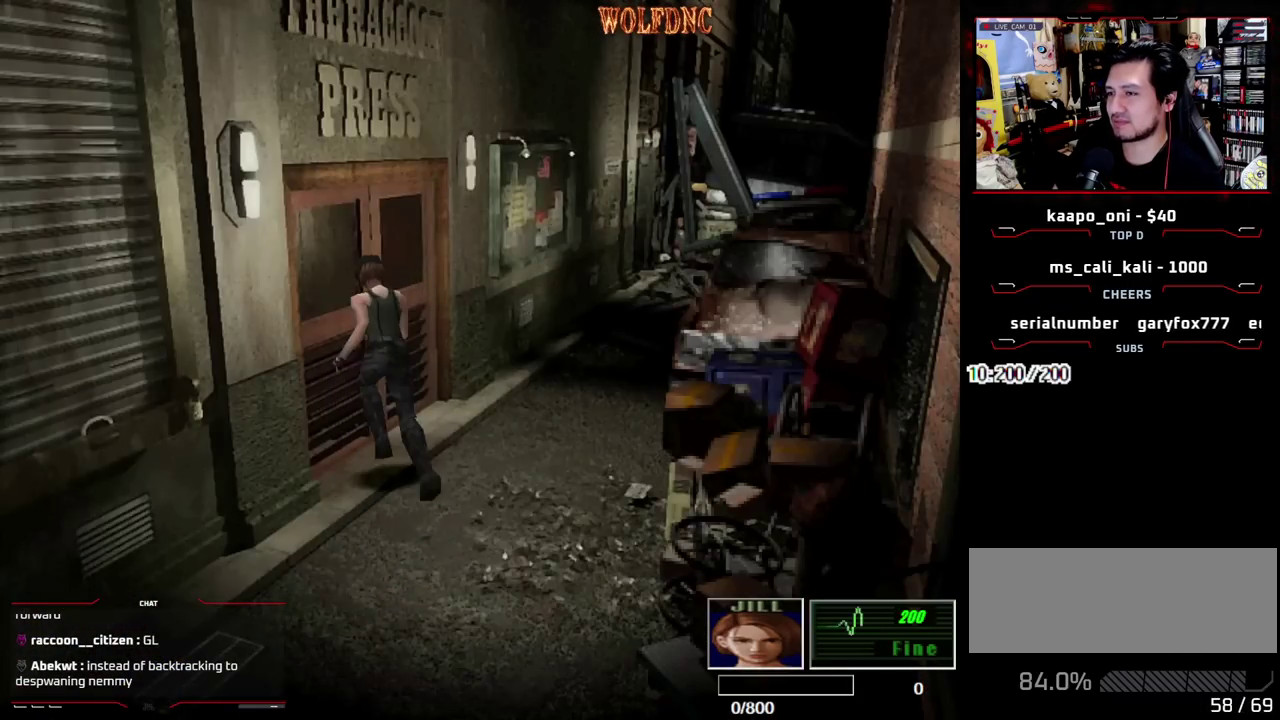
{"buttons": [], "events": [[17, "DPAD_LEFT", "up"], [117, "CROSS", "up"], [167, "DPAD_UP", "up"], [167, "SQUARE", "up"]]}
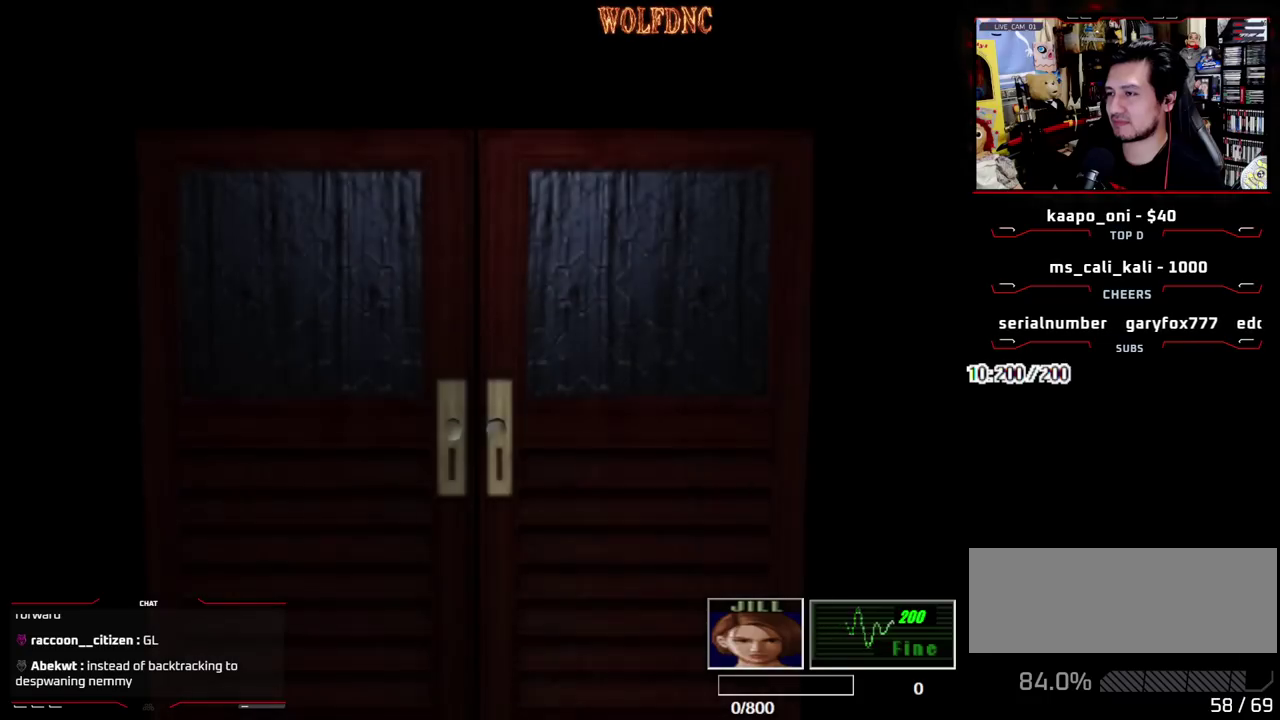
{"buttons": ["DPAD_RIGHT"], "events": [[450, "DPAD_RIGHT", "down"]]}
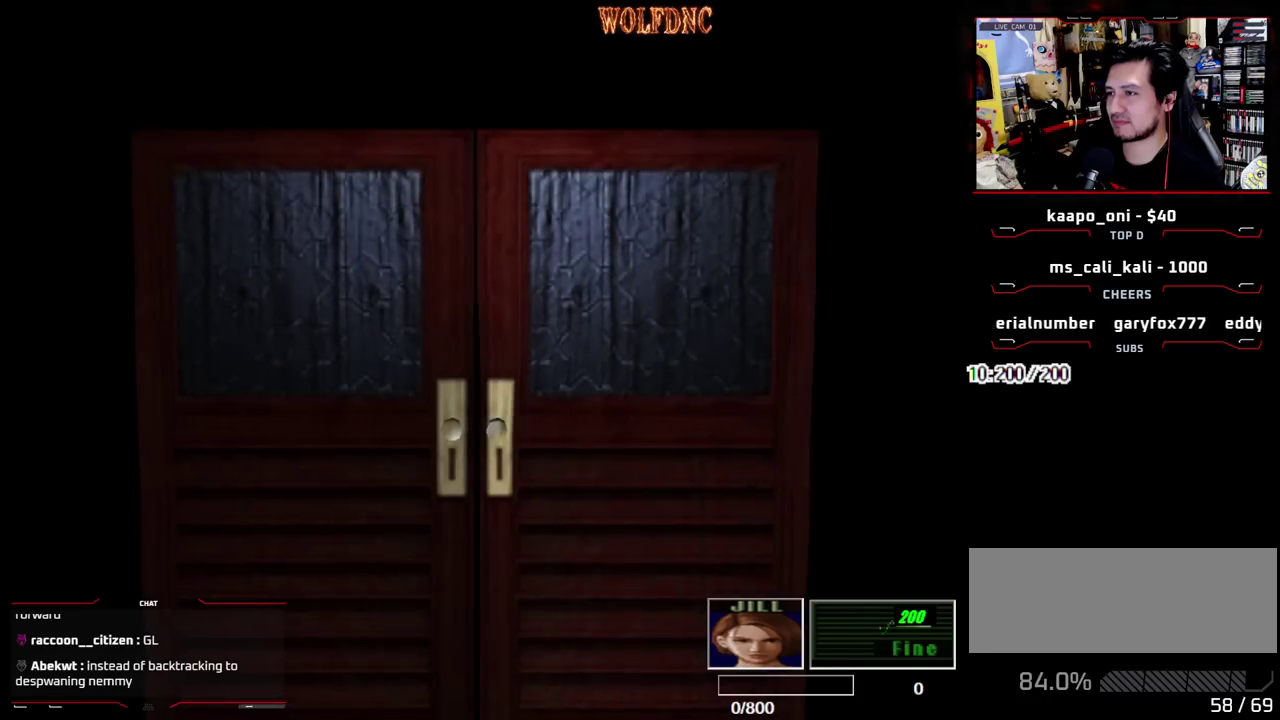
{"buttons": ["DPAD_RIGHT"], "events": [[233, "SELECT", "down"], [333, "SELECT", "up"]]}
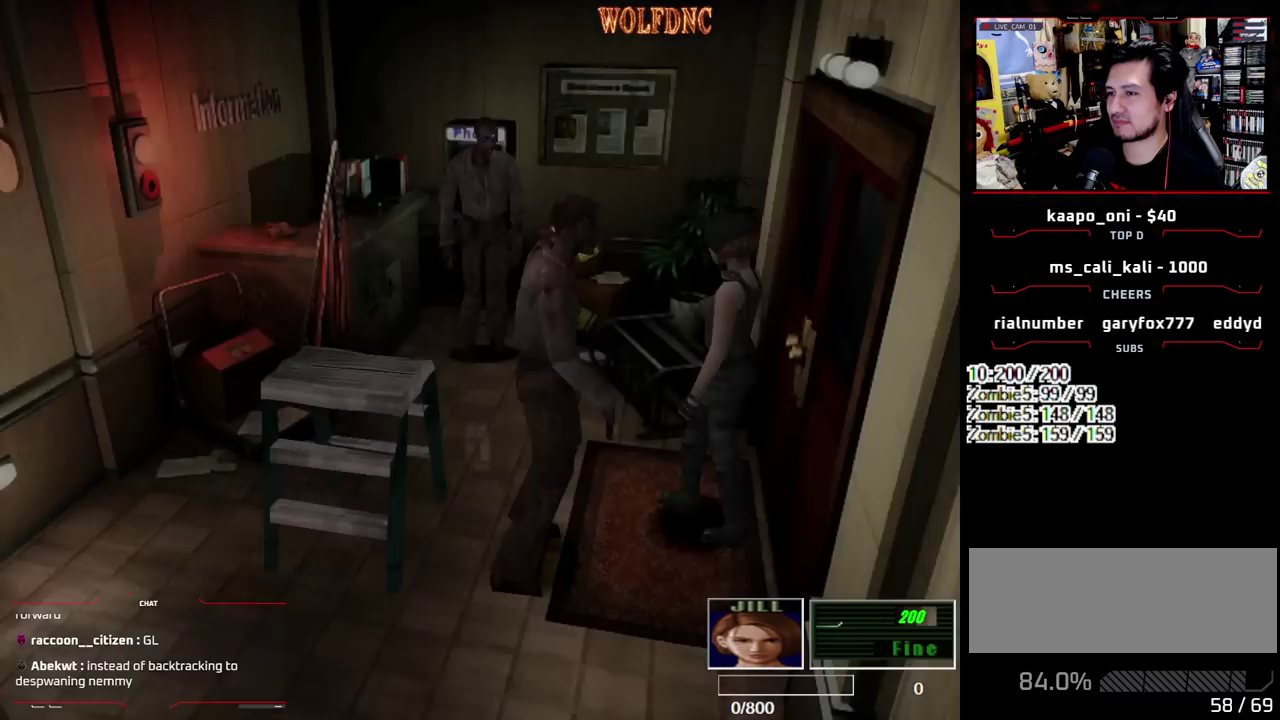
{"buttons": ["SQUARE", "DPAD_UP", "DPAD_LEFT"], "events": [[117, "DPAD_UP", "down"], [167, "SQUARE", "down"], [200, "DPAD_RIGHT", "up"], [483, "DPAD_LEFT", "down"]]}
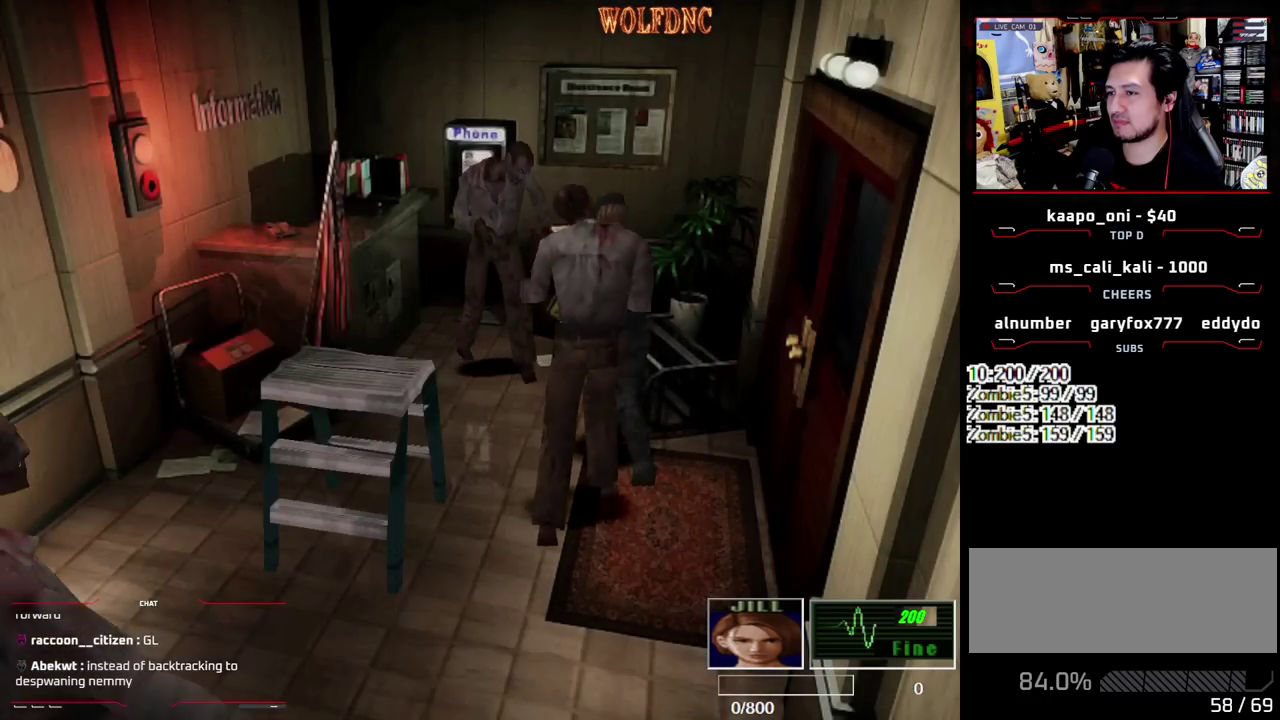
{"buttons": ["CROSS", "SQUARE", "R1", "DPAD_LEFT"], "events": [[217, "CROSS", "down"], [317, "R1", "down"], [367, "DPAD_LEFT", "up"], [367, "DPAD_RIGHT", "down"], [417, "R1", "up"], [450, "DPAD_LEFT", "down"], [450, "DPAD_UP", "up"], [500, "DPAD_RIGHT", "up"], [500, "R1", "down"]]}
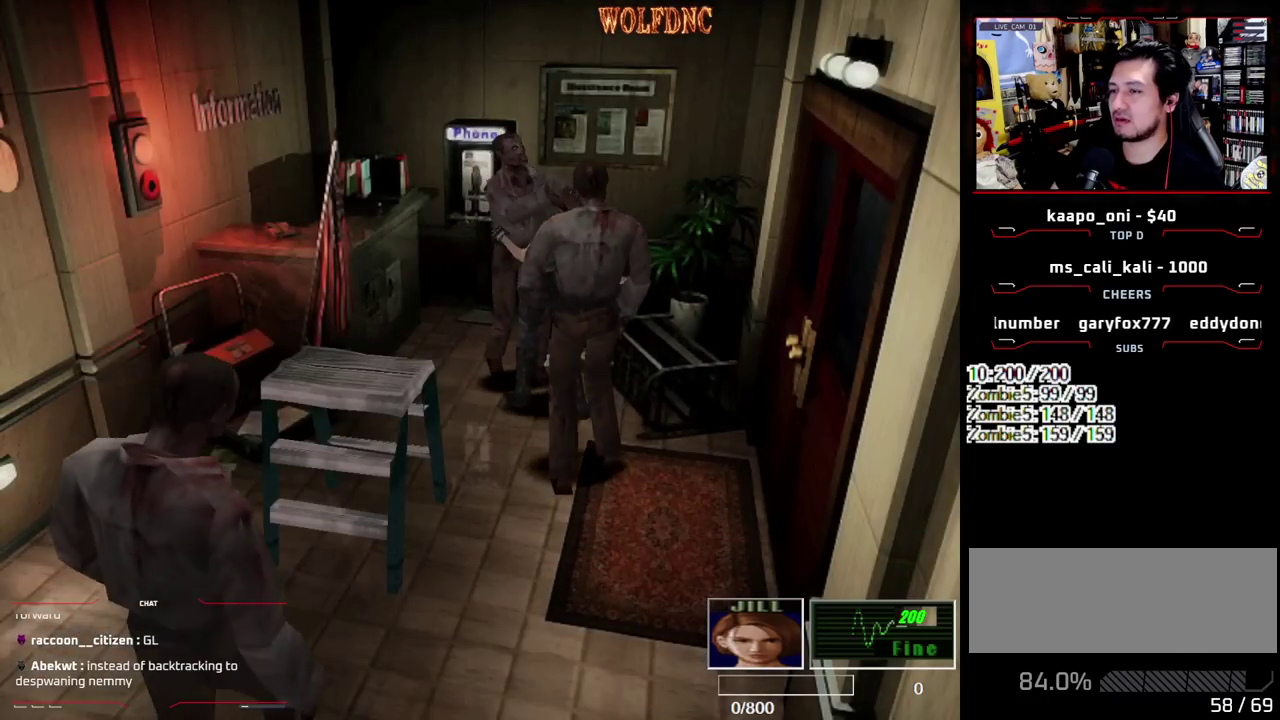
{"buttons": ["CROSS", "DPAD_RIGHT"], "events": [[50, "DPAD_RIGHT", "down"], [50, "SQUARE", "up"], [100, "DPAD_LEFT", "up"], [100, "R1", "up"], [150, "DPAD_RIGHT", "up"], [183, "CROSS", "up"], [183, "DPAD_LEFT", "down"], [183, "DPAD_UP", "down"], [183, "R1", "down"], [183, "SQUARE", "down"], [233, "CROSS", "down"], [233, "DPAD_RIGHT", "down"], [233, "SQUARE", "up"], [283, "DPAD_LEFT", "up"], [283, "DPAD_UP", "up"], [283, "R1", "up"], [333, "DPAD_RIGHT", "up"], [333, "R1", "down"], [383, "DPAD_LEFT", "down"], [383, "DPAD_UP", "down"], [417, "DPAD_RIGHT", "down"], [467, "DPAD_LEFT", "up"], [467, "DPAD_UP", "up"], [467, "R1", "up"]]}